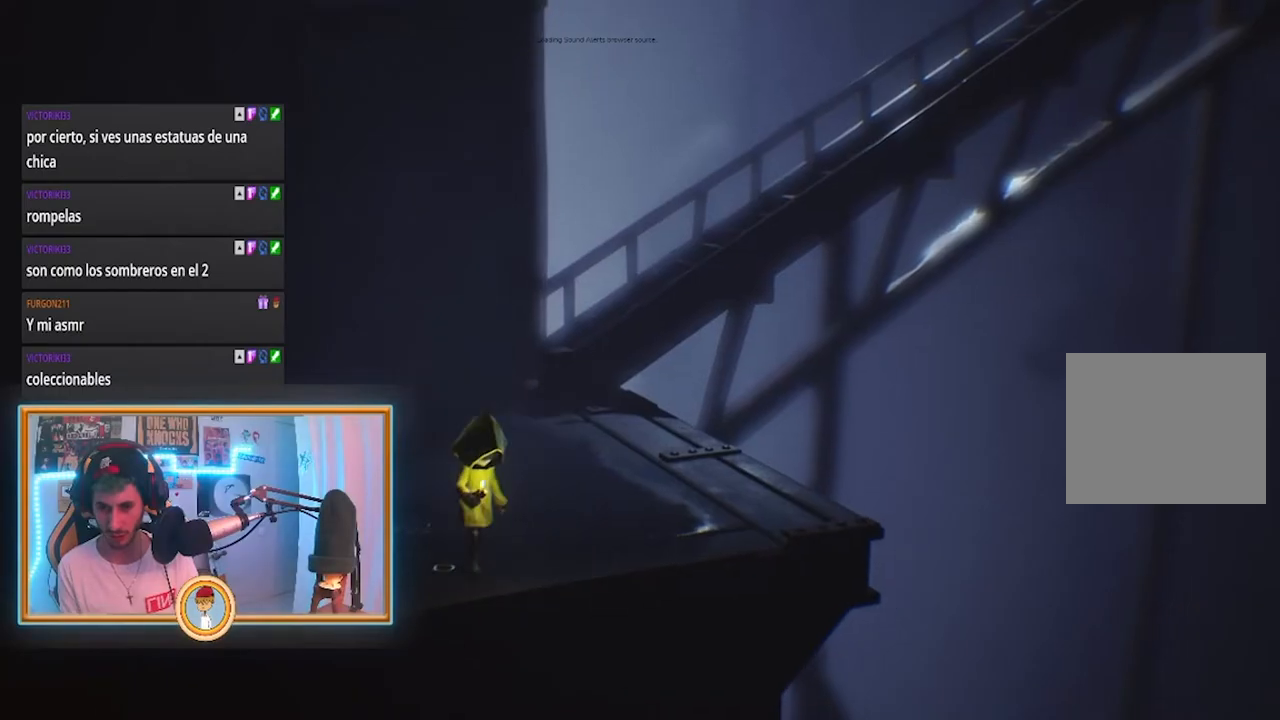
Gameplay with a controller (PlayStation layout); each line is a JSON object with the inputs held at the frame after it. "events" lists button and stick changes between this image and that frame as [ms after this image, input, new state], when the widget could be followed in between.
{"buttons": [], "left_stick": "center", "right_stick": "center", "events": [[167, "left_stick", "center"]]}
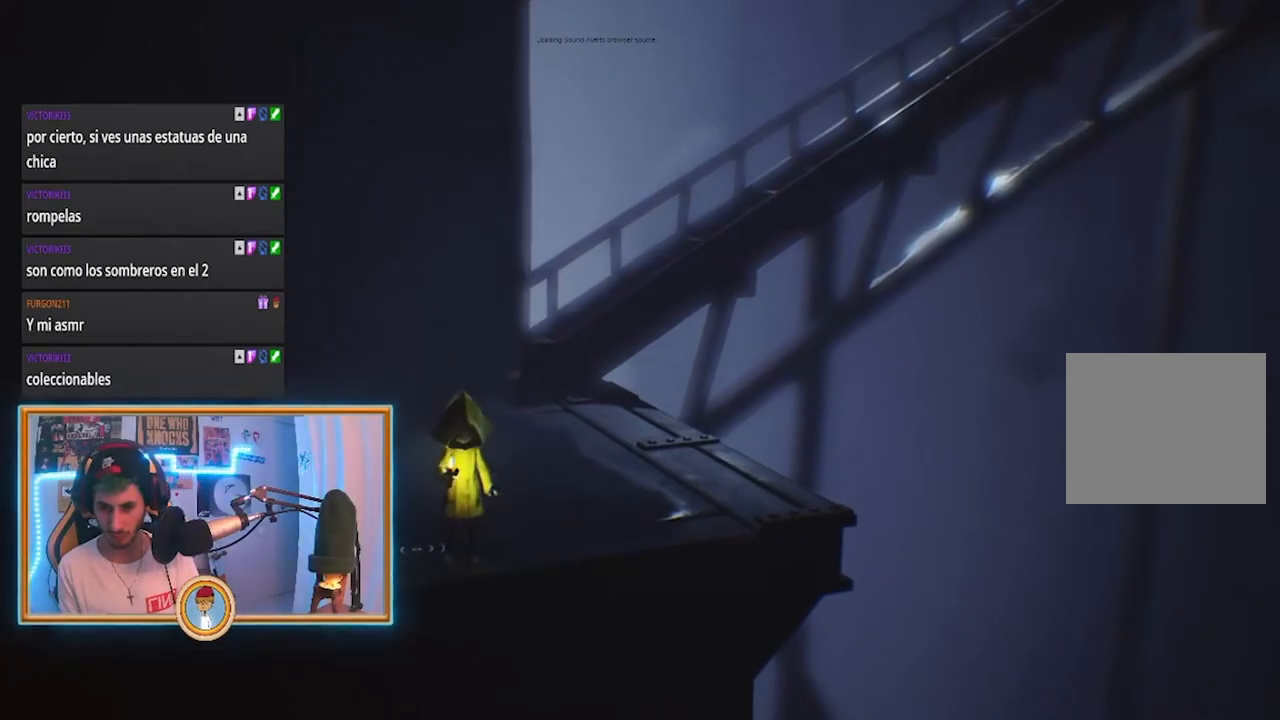
{"buttons": [], "left_stick": "center", "right_stick": "center", "events": []}
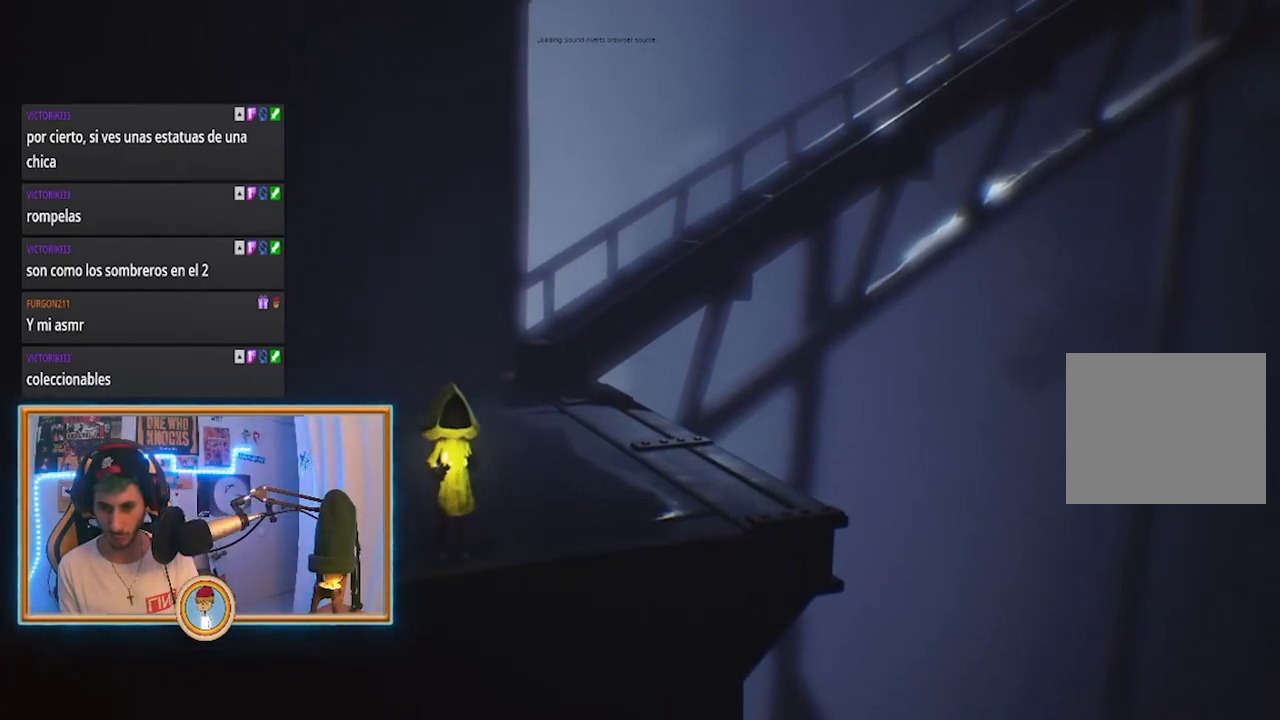
{"buttons": [], "left_stick": "down-right", "right_stick": "center", "events": [[458, "left_stick", "down-right"]]}
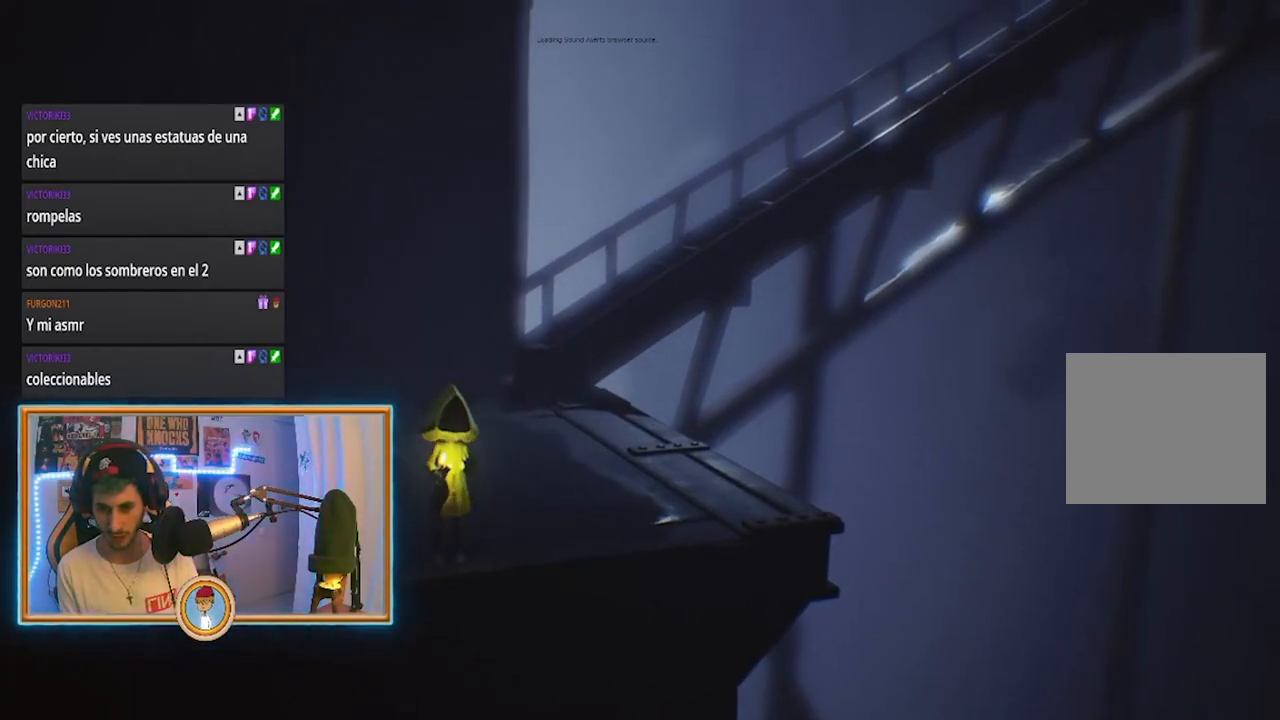
{"buttons": [], "left_stick": "down-right", "right_stick": "center", "events": []}
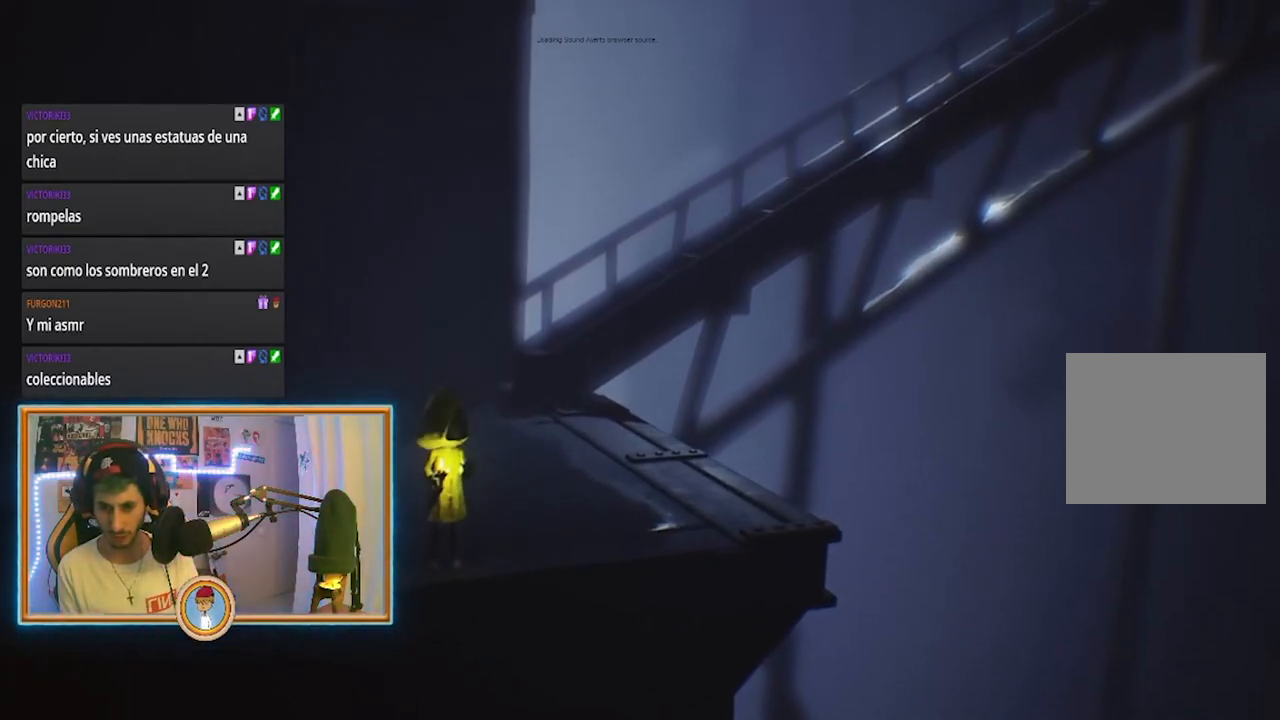
{"buttons": [], "left_stick": "down", "right_stick": "center", "events": [[500, "left_stick", "down"]]}
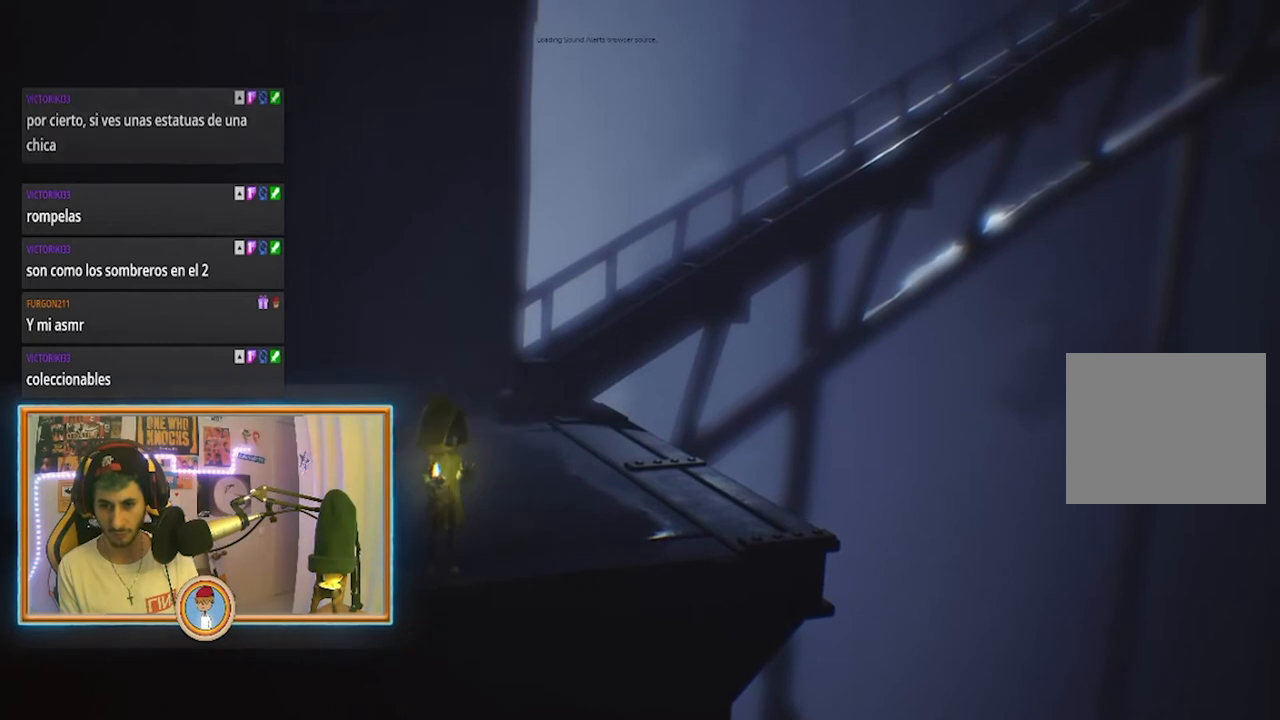
{"buttons": [], "left_stick": "down", "right_stick": "center", "events": []}
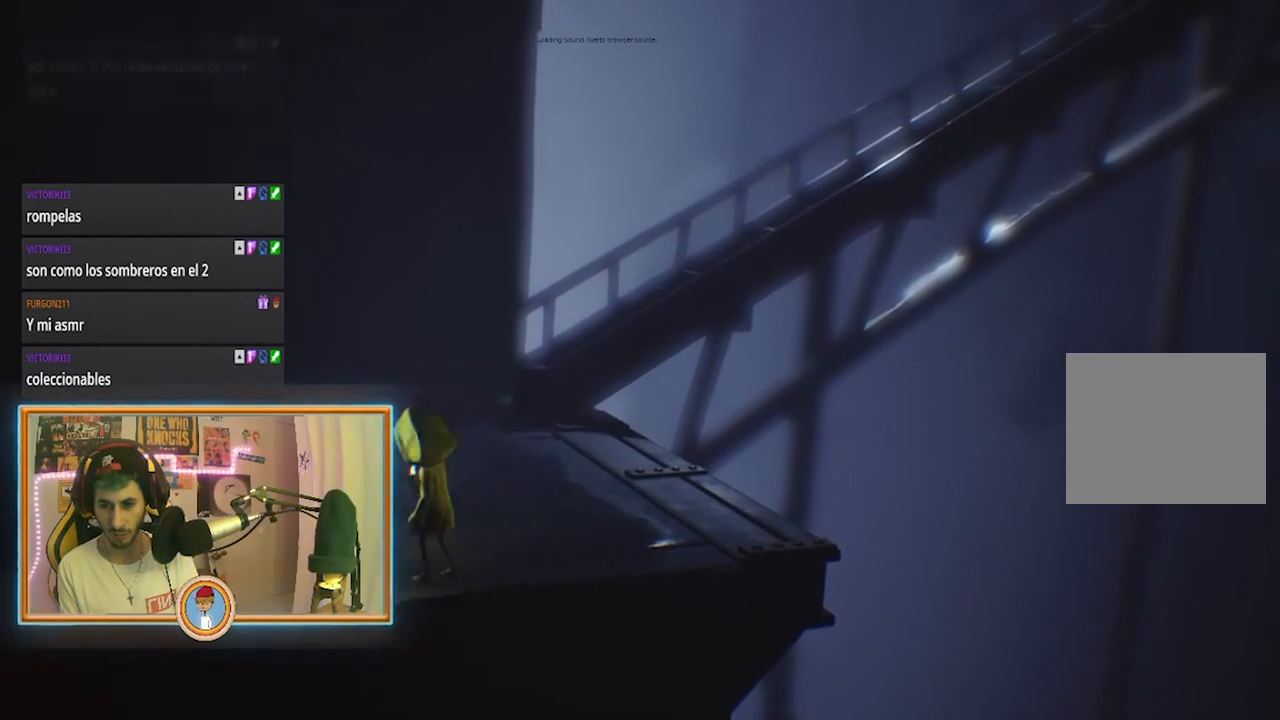
{"buttons": [], "left_stick": "down-right", "right_stick": "center", "events": [[375, "left_stick", "down-right"]]}
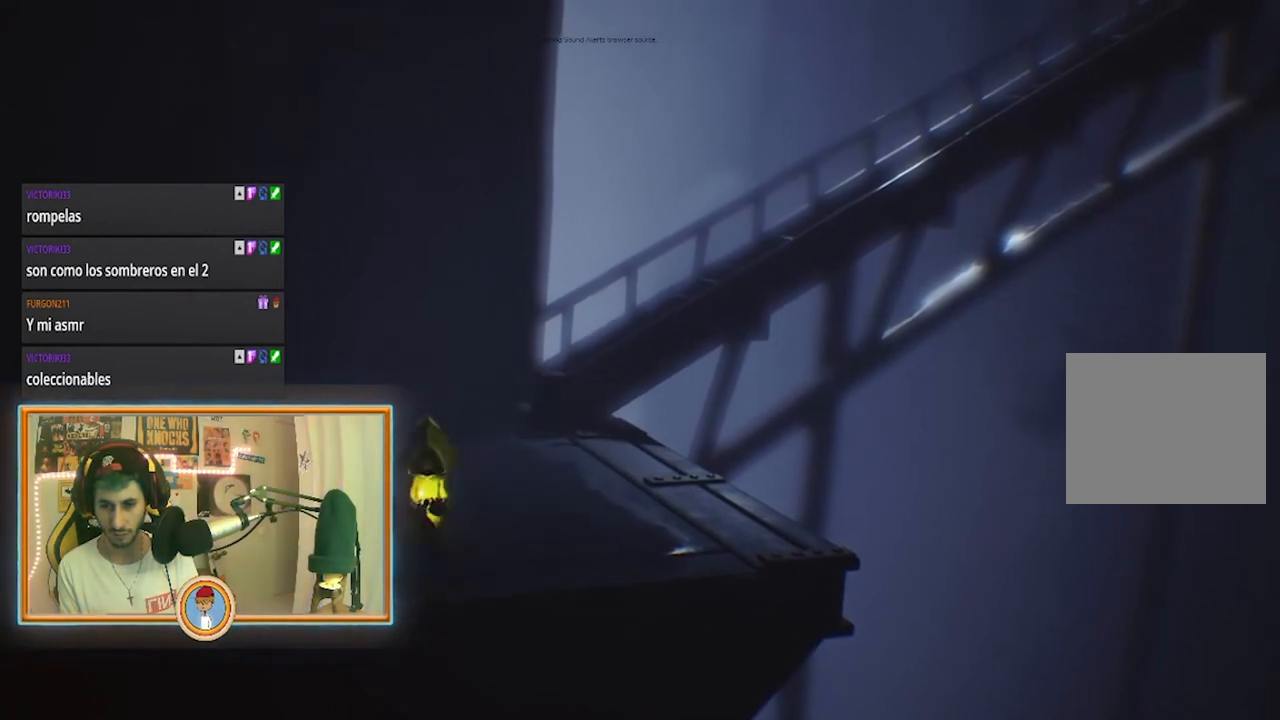
{"buttons": [], "left_stick": "right", "right_stick": "center", "events": [[375, "left_stick", "right"]]}
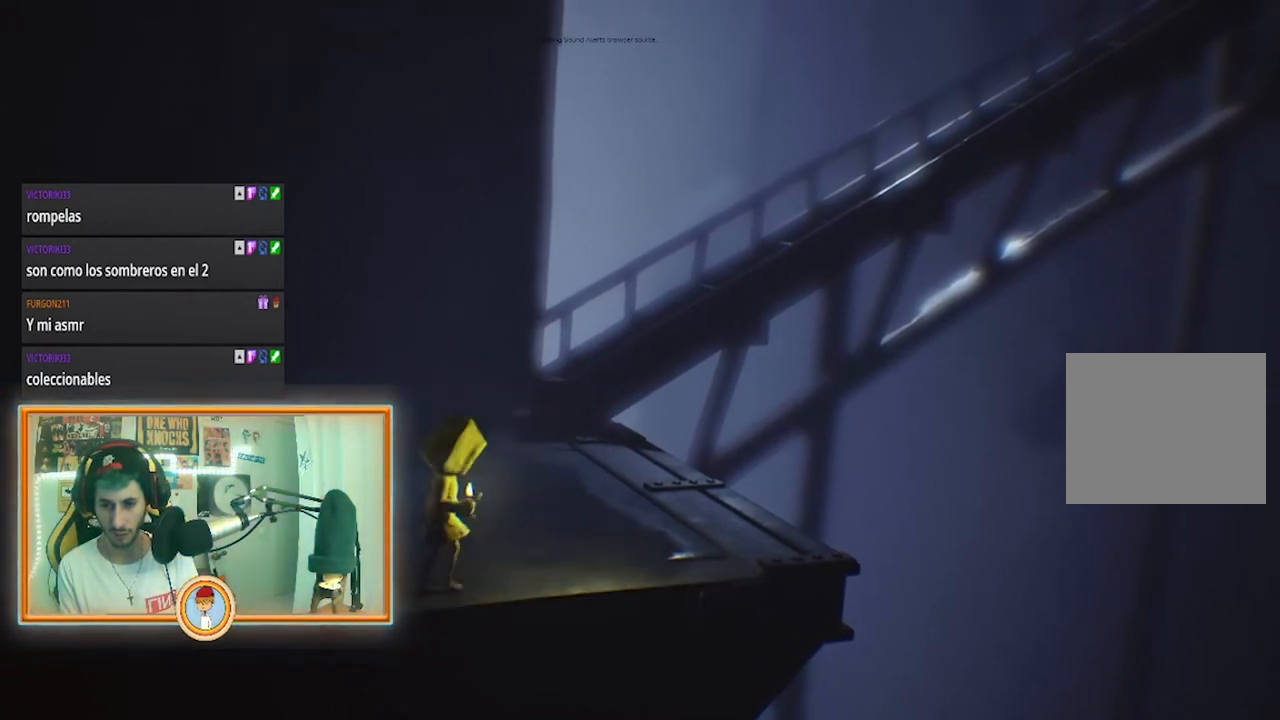
{"buttons": [], "left_stick": "up-right", "right_stick": "center", "events": [[292, "left_stick", "up-right"]]}
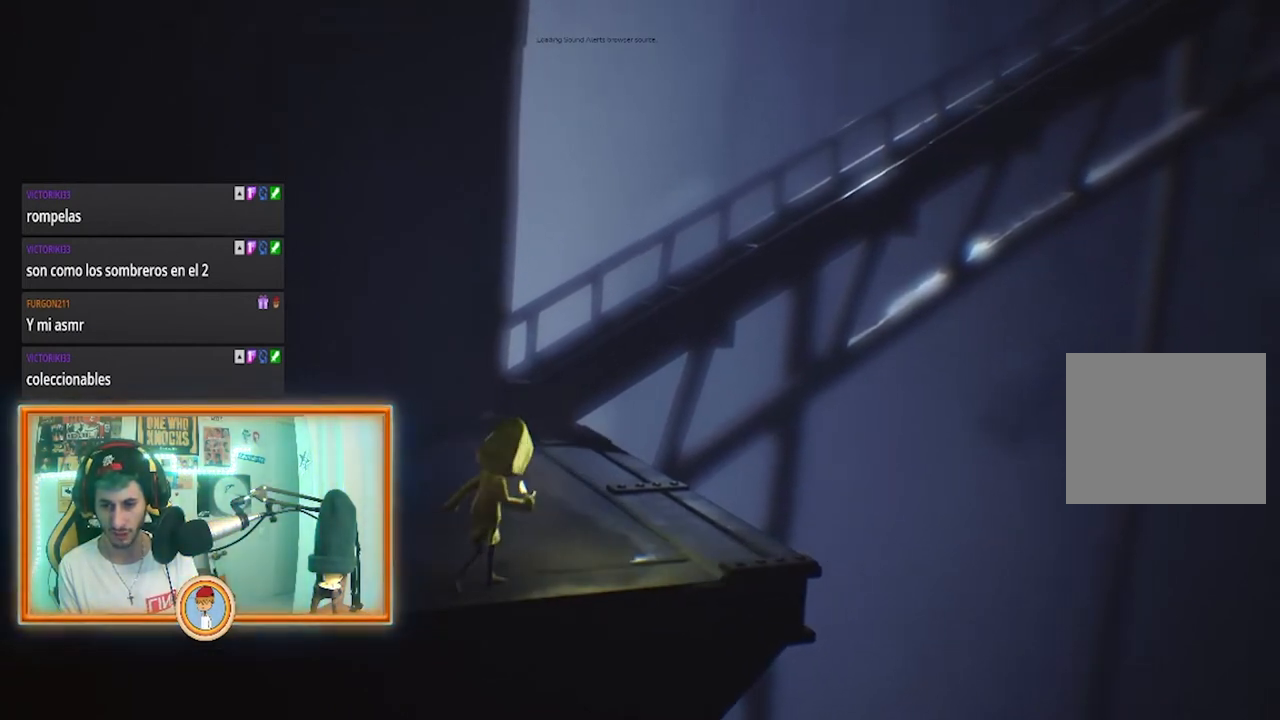
{"buttons": [], "left_stick": "up-right", "right_stick": "center", "events": []}
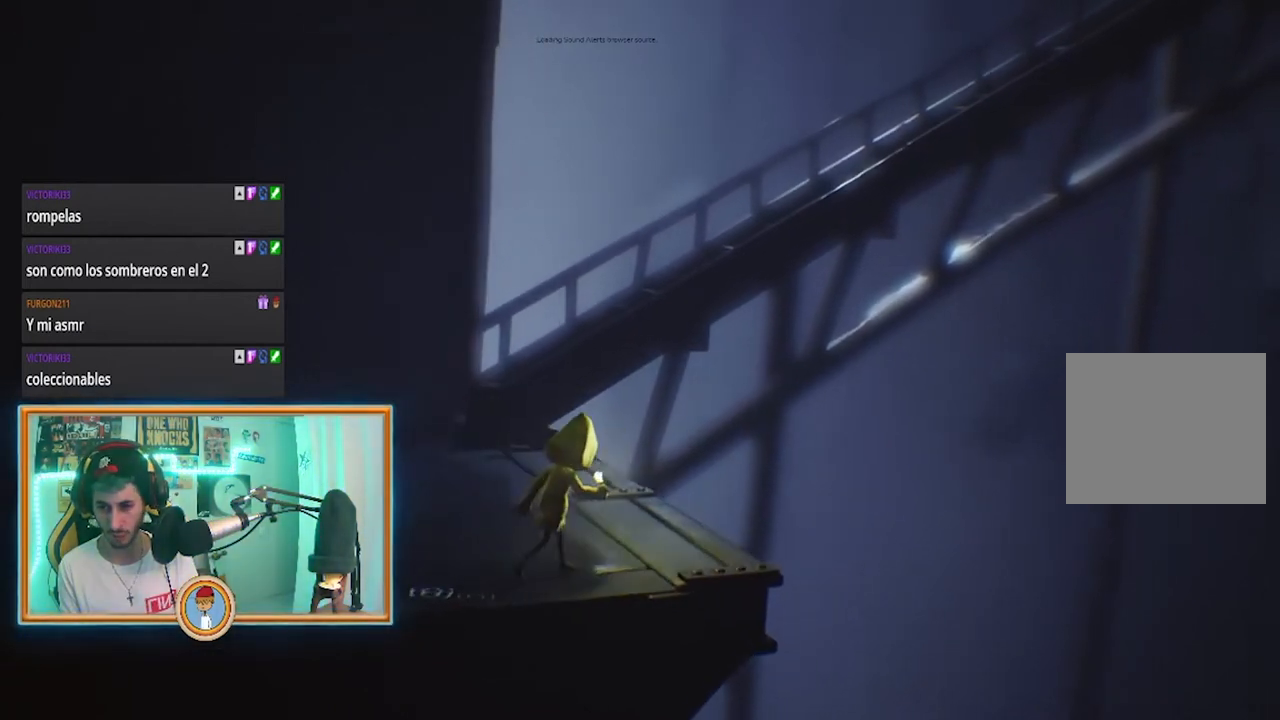
{"buttons": [], "left_stick": "up-right", "right_stick": "center", "events": []}
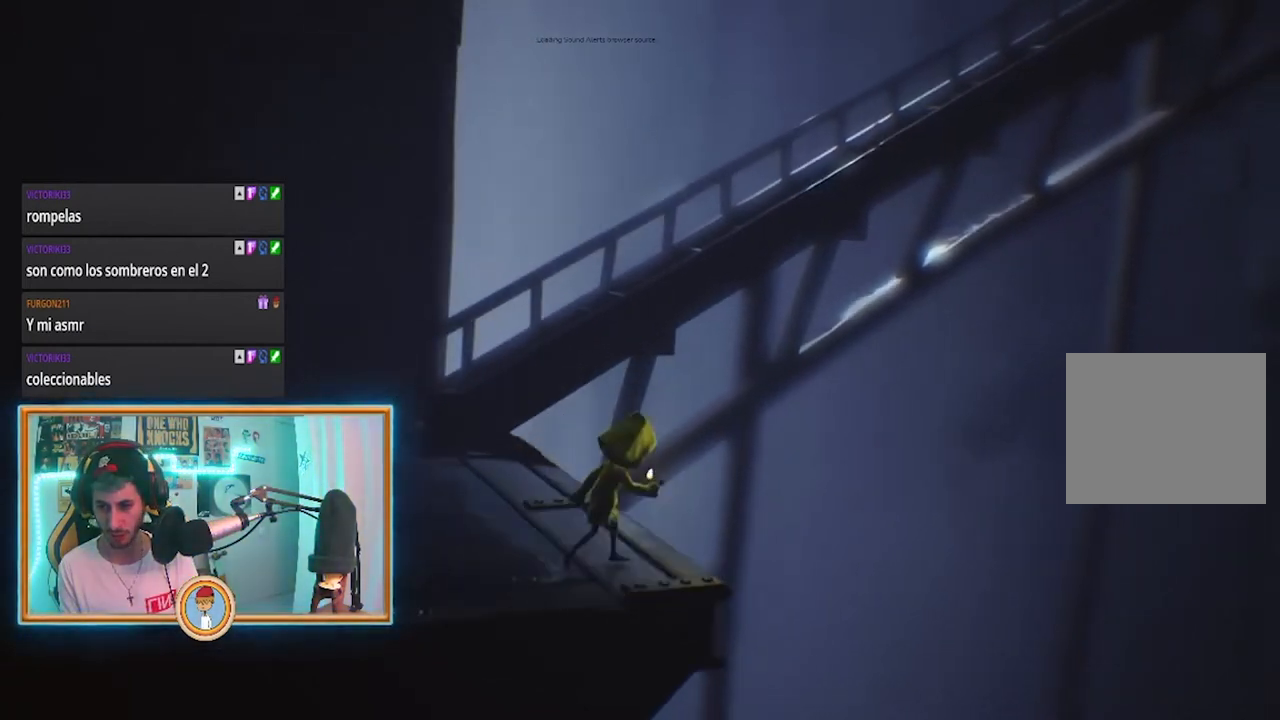
{"buttons": [], "left_stick": "up-right", "right_stick": "center", "events": []}
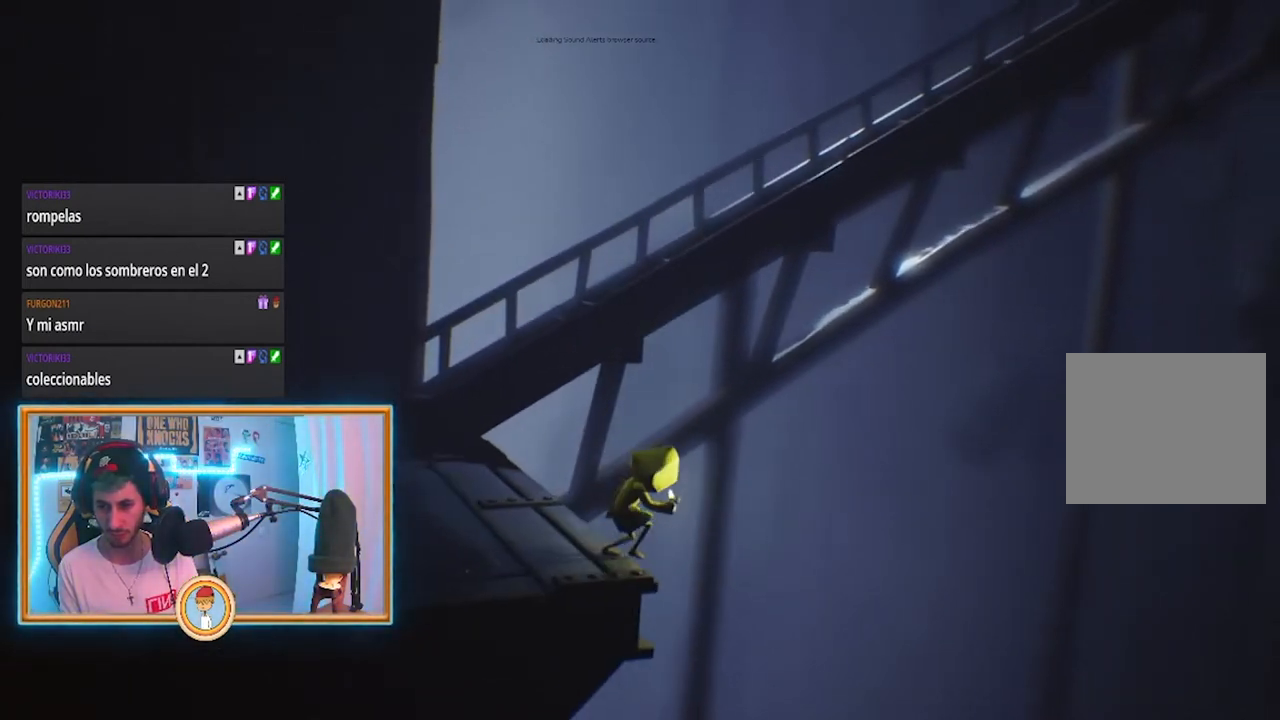
{"buttons": ["CROSS"], "left_stick": "left", "right_stick": "center", "events": [[83, "left_stick", "down"], [208, "left_stick", "down-left"], [375, "CROSS", "down"], [375, "left_stick", "left"]]}
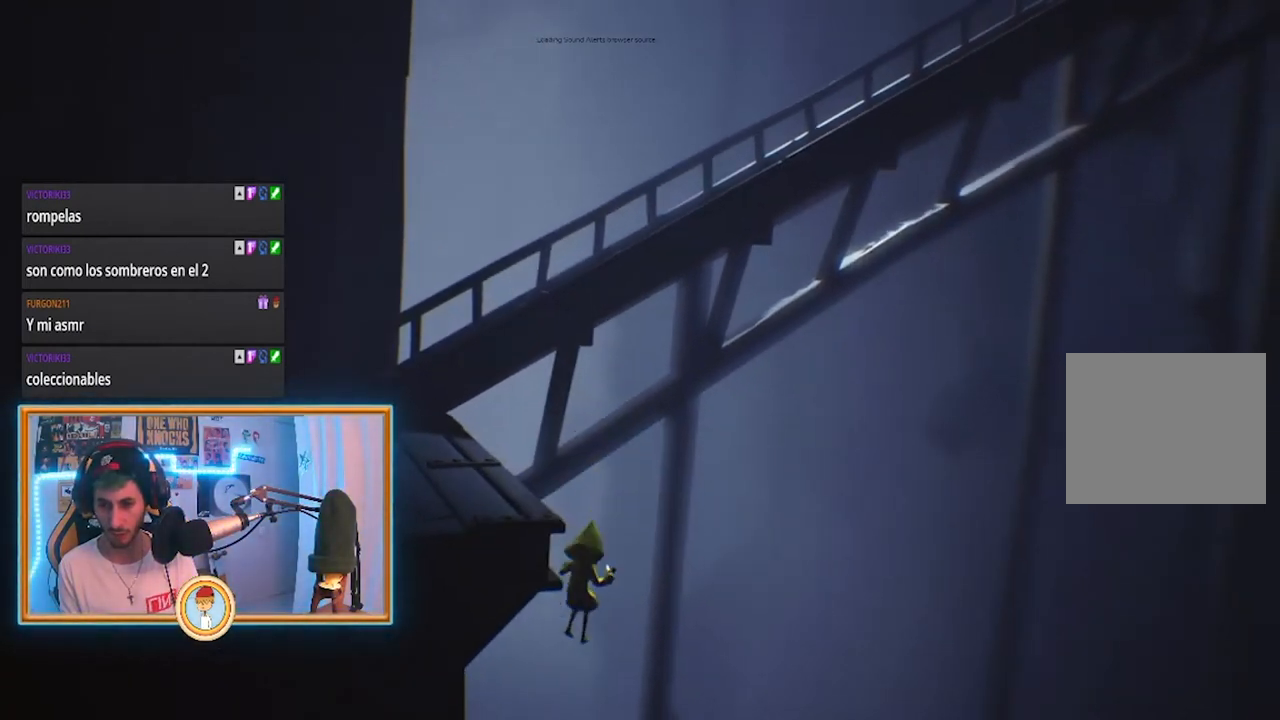
{"buttons": [], "left_stick": "up-right", "right_stick": "center", "events": [[167, "CROSS", "up"], [250, "left_stick", "up-left"], [417, "left_stick", "up-right"]]}
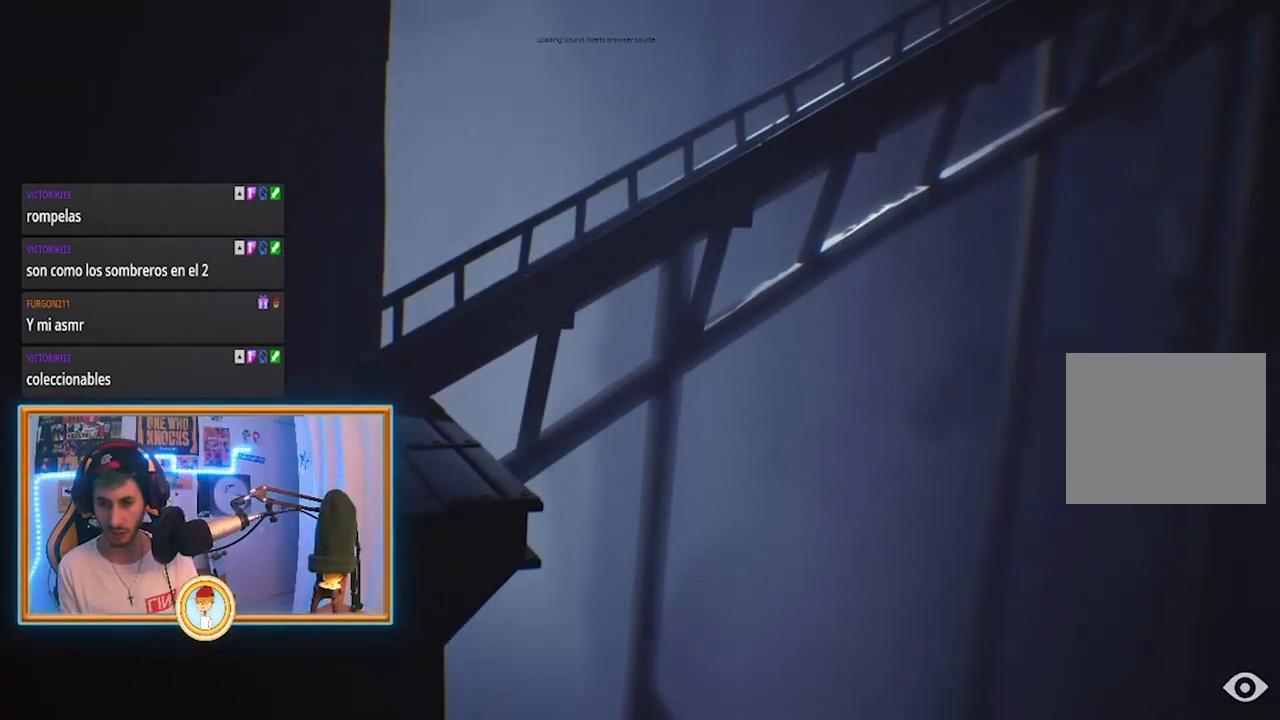
{"buttons": [], "left_stick": "up-right", "right_stick": "center", "events": [[42, "right_stick", "left"], [208, "right_stick", "center"], [250, "left_stick", "left"], [458, "left_stick", "up-right"]]}
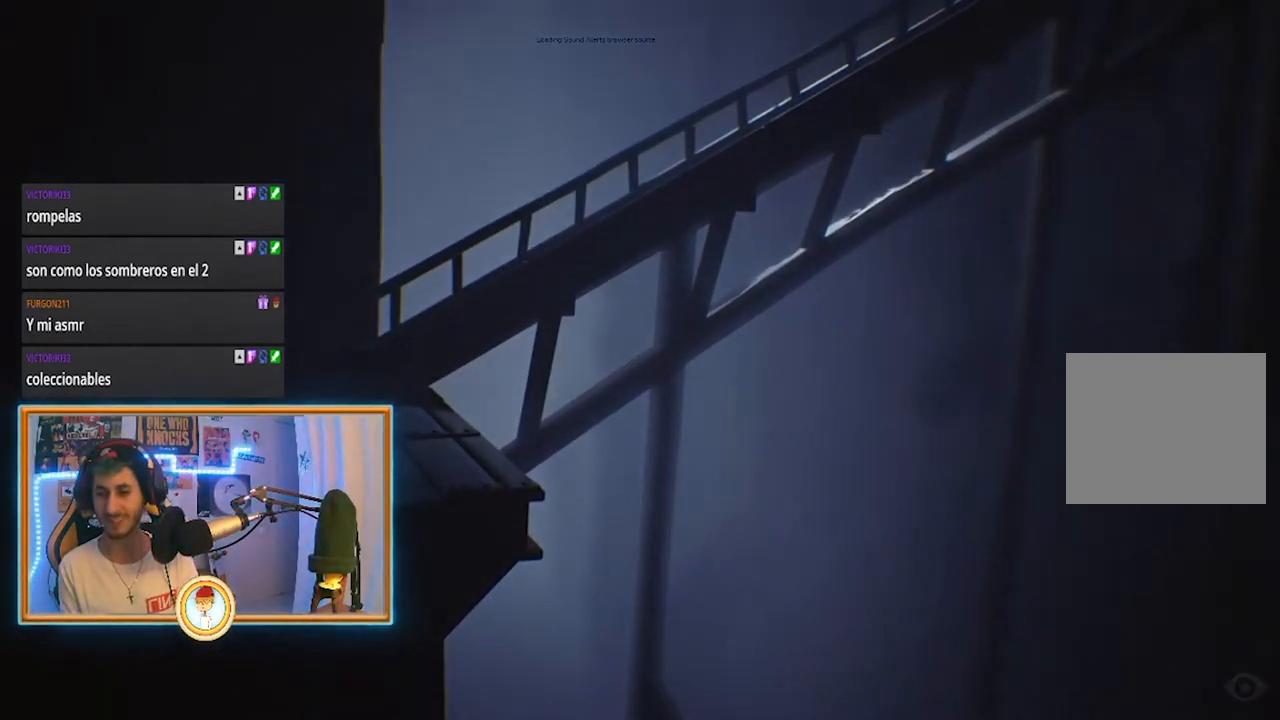
{"buttons": [], "left_stick": "up-right", "right_stick": "right", "events": [[125, "right_stick", "left"], [208, "left_stick", "left"], [292, "left_stick", "up-left"], [292, "right_stick", "center"], [458, "left_stick", "up-right"], [458, "right_stick", "right"]]}
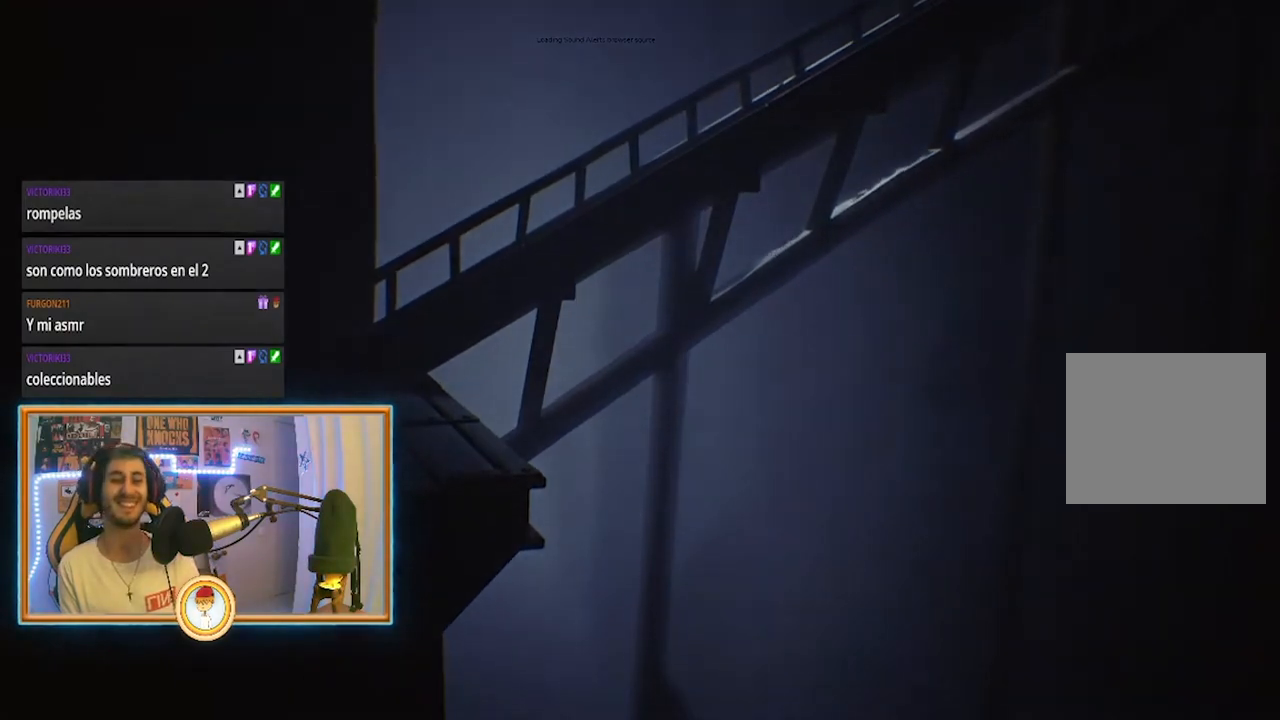
{"buttons": [], "left_stick": "up", "right_stick": "center", "events": [[83, "left_stick", "down-right"], [167, "right_stick", "center"], [208, "left_stick", "down-left"], [250, "right_stick", "left"], [375, "left_stick", "up"], [500, "right_stick", "center"]]}